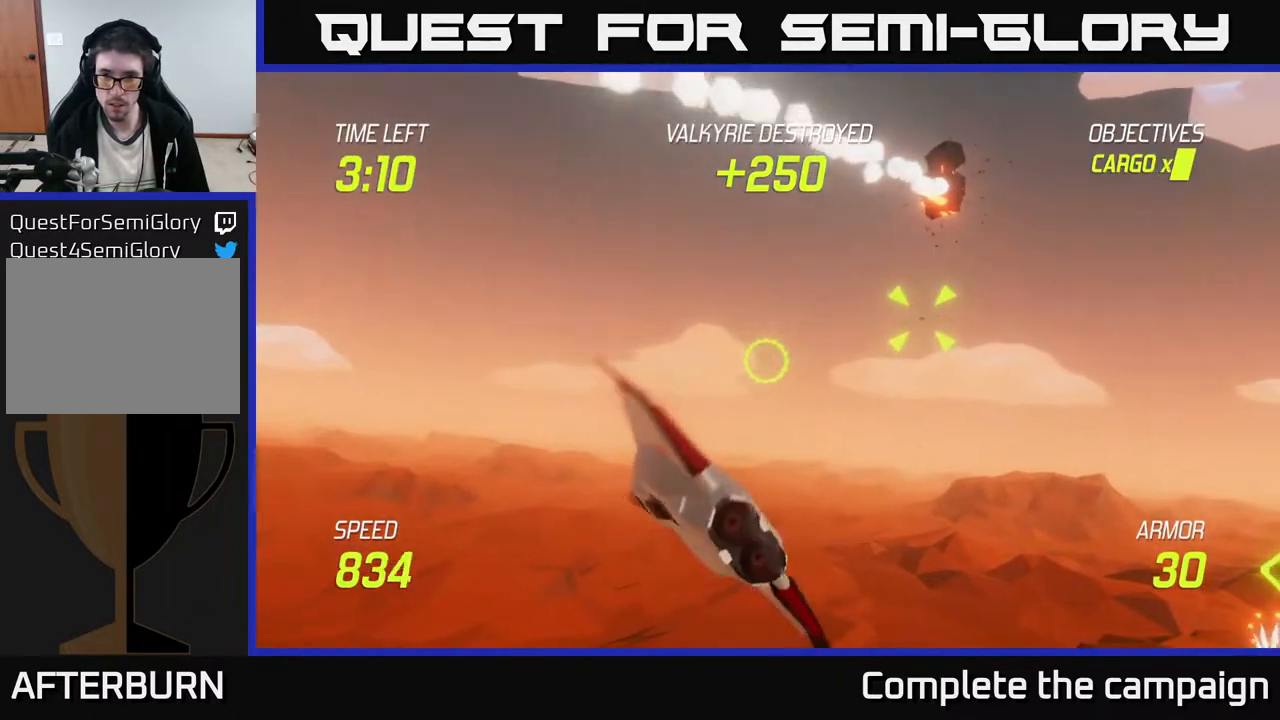
Gameplay with a controller (Xbox layout); each line is a JSON object with the inputs held at the frame after it. "events" lists button and stick changes between this image and that frame as [ms after this image, input, new state], when the widget could be followed in between. Not read: right_stick.
{"buttons": [], "left_stick": "left", "events": [[300, "R2", "down"], [400, "R2", "up"], [400, "left_stick", "center"], [450, "left_stick", "left"]]}
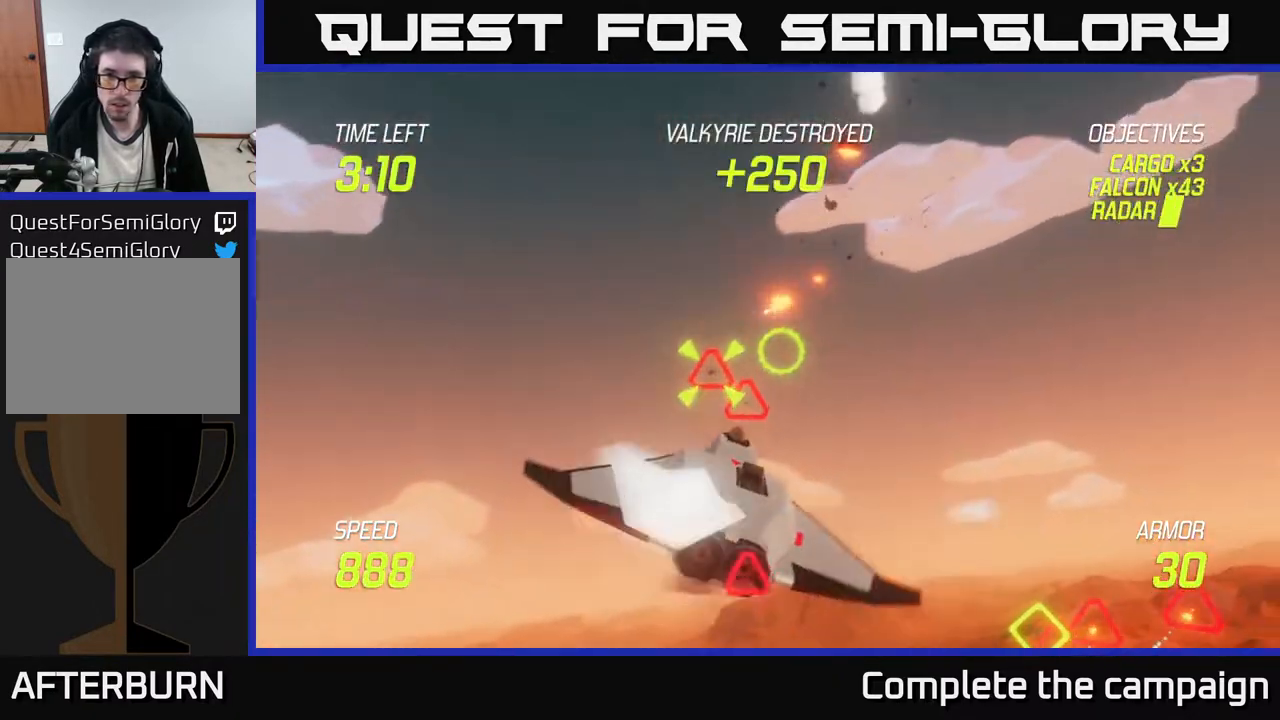
{"buttons": [], "left_stick": "right", "events": [[83, "R2", "down"], [167, "left_stick", "down"], [200, "R2", "up"], [267, "left_stick", "down-right"], [300, "L2", "down"], [383, "L2", "up"], [383, "left_stick", "right"]]}
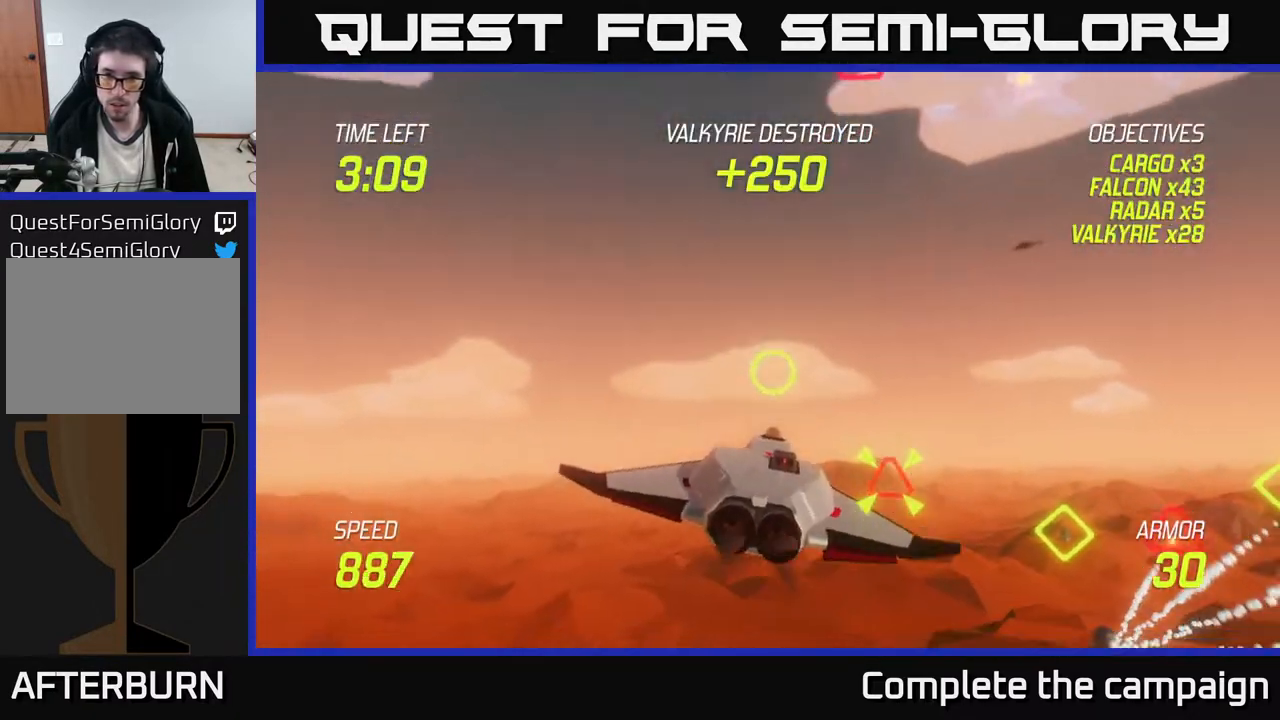
{"buttons": [], "left_stick": "right", "events": []}
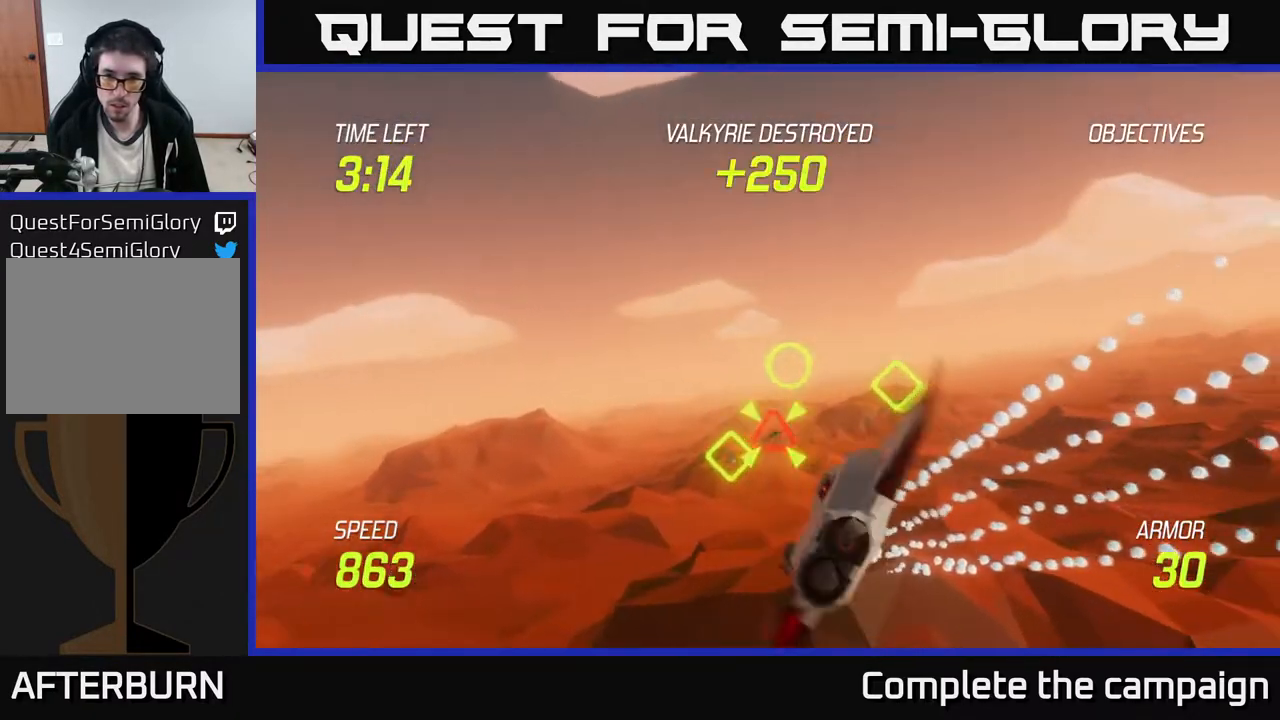
{"buttons": [], "left_stick": "right", "events": [[217, "R2", "down"], [350, "R2", "up"]]}
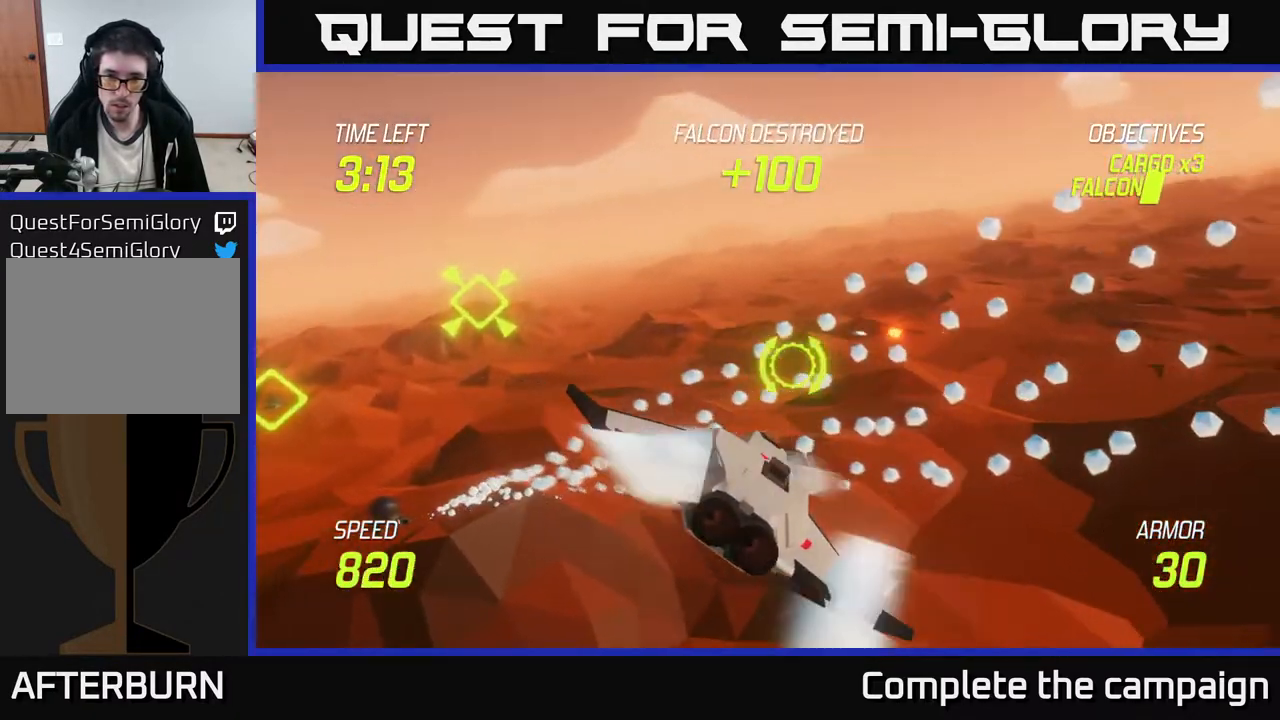
{"buttons": [], "left_stick": "left", "events": [[50, "left_stick", "down-left"], [167, "left_stick", "left"]]}
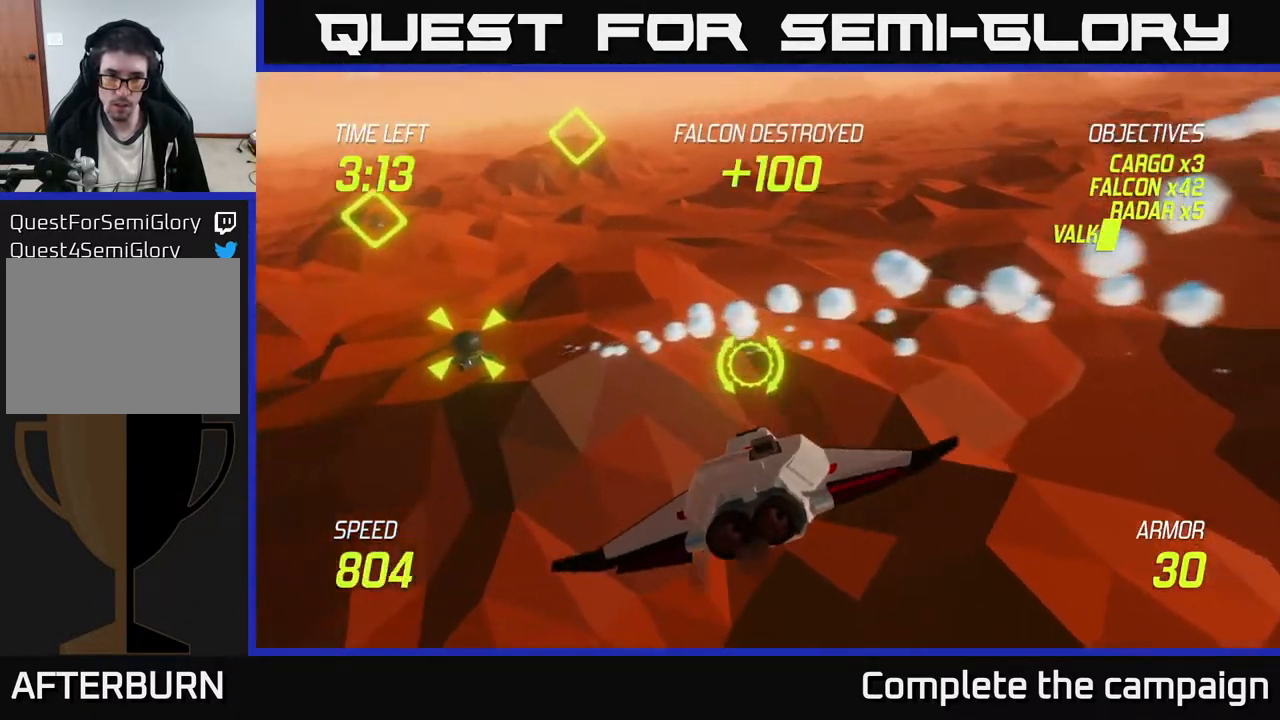
{"buttons": ["R2"], "left_stick": "center", "events": [[217, "left_stick", "up"], [300, "R2", "down"], [300, "left_stick", "center"], [400, "R2", "up"], [500, "R2", "down"]]}
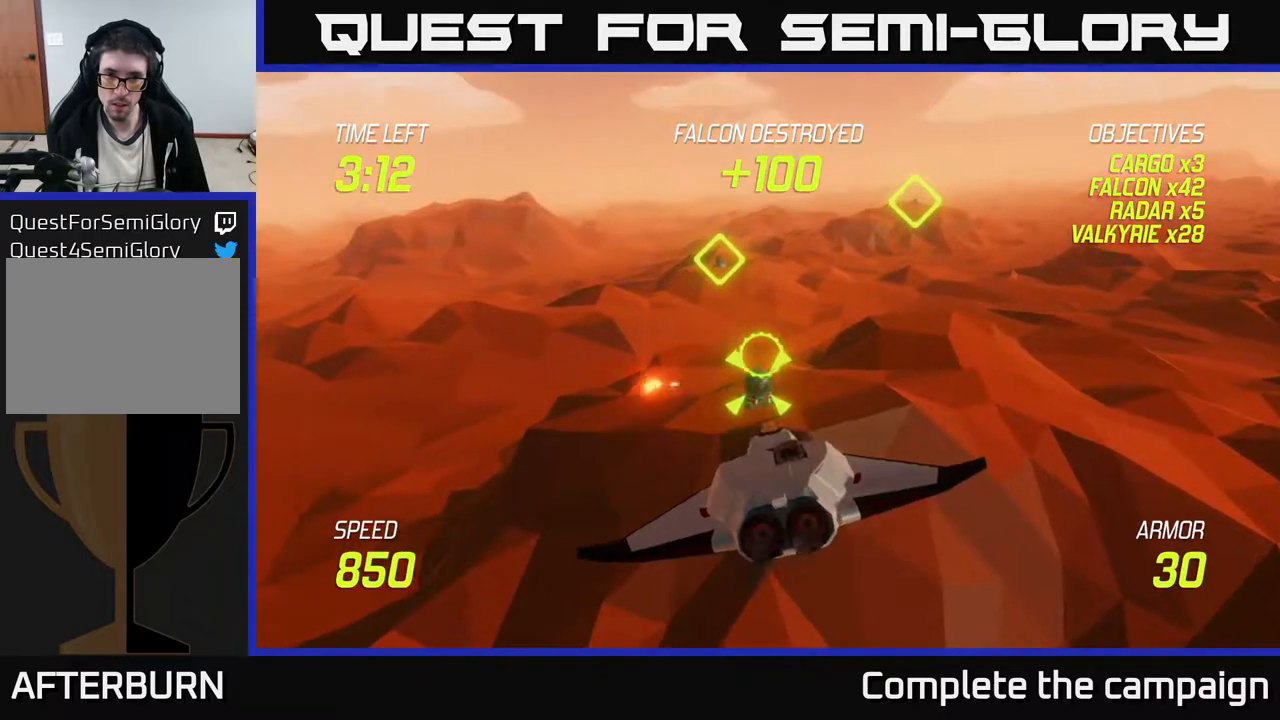
{"buttons": [], "left_stick": "left", "events": [[200, "R2", "up"], [200, "left_stick", "left"]]}
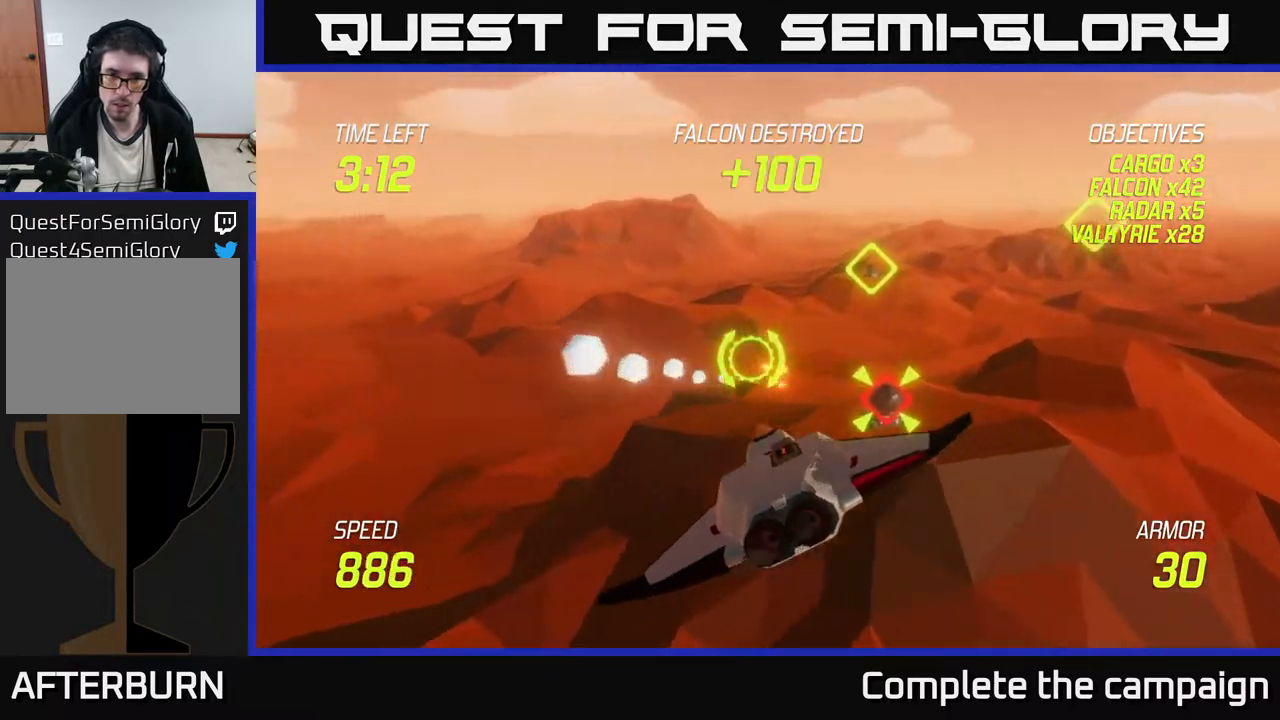
{"buttons": ["L2"], "left_stick": "down-left", "events": [[117, "L2", "down"], [133, "left_stick", "down-left"], [183, "L2", "up"], [250, "L2", "down"]]}
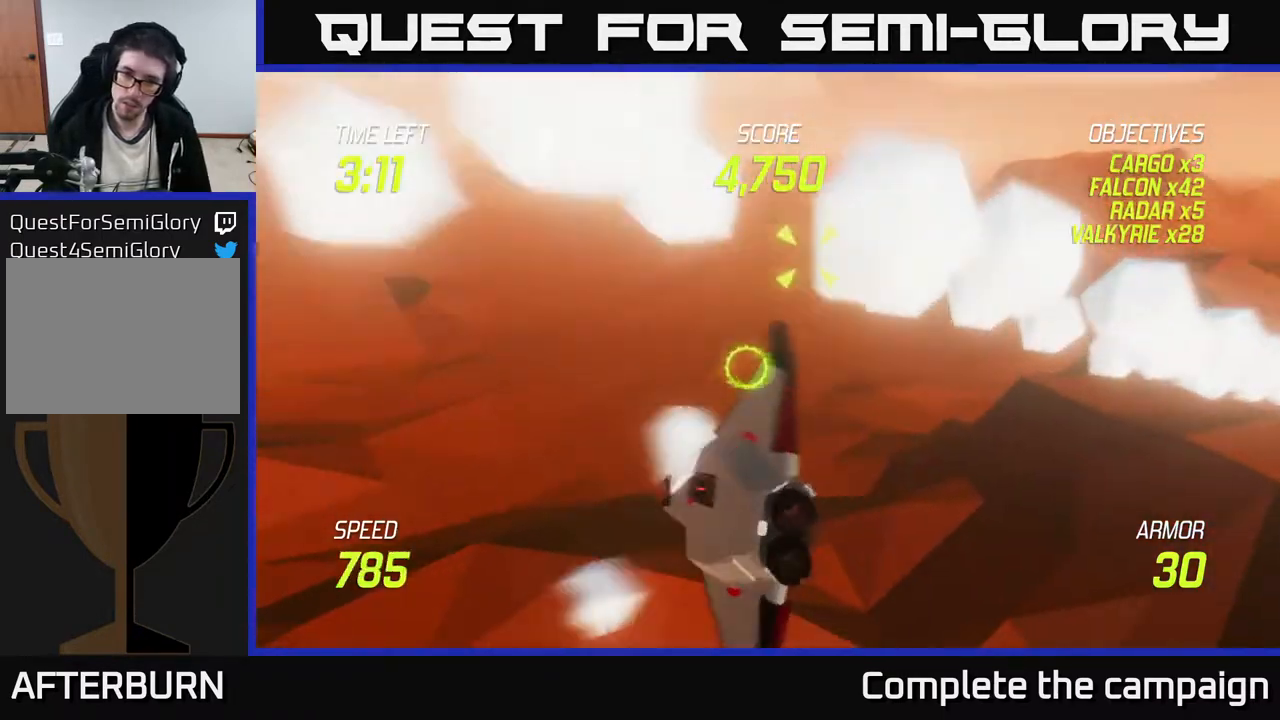
{"buttons": ["L2"], "left_stick": "down-left", "events": []}
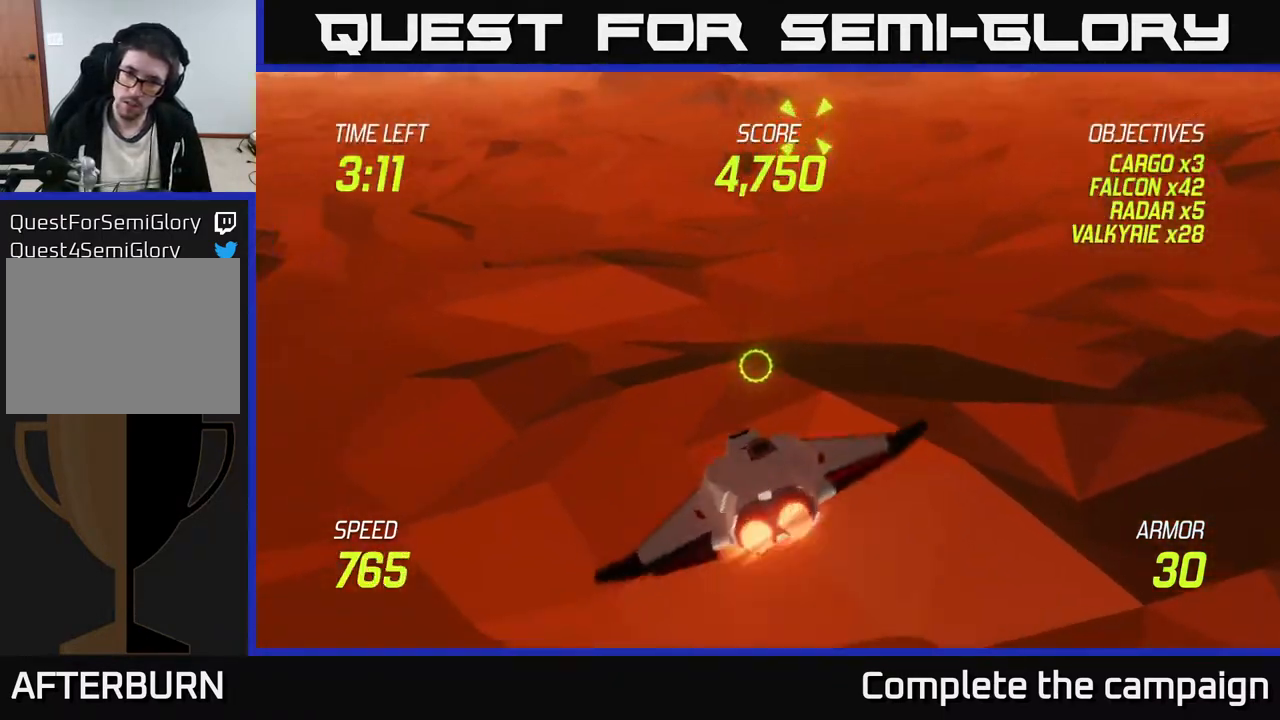
{"buttons": ["L2"], "left_stick": "left", "events": [[300, "left_stick", "left"]]}
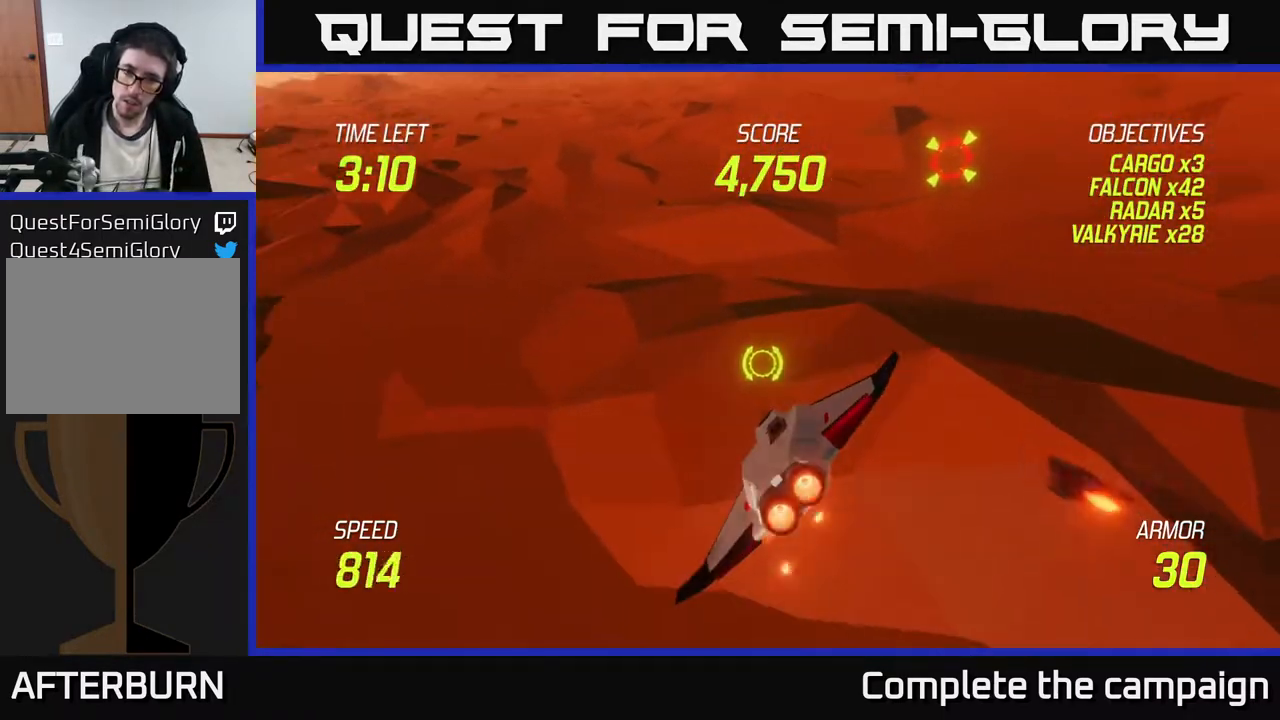
{"buttons": ["L2"], "left_stick": "up-left", "events": [[100, "left_stick", "up-left"]]}
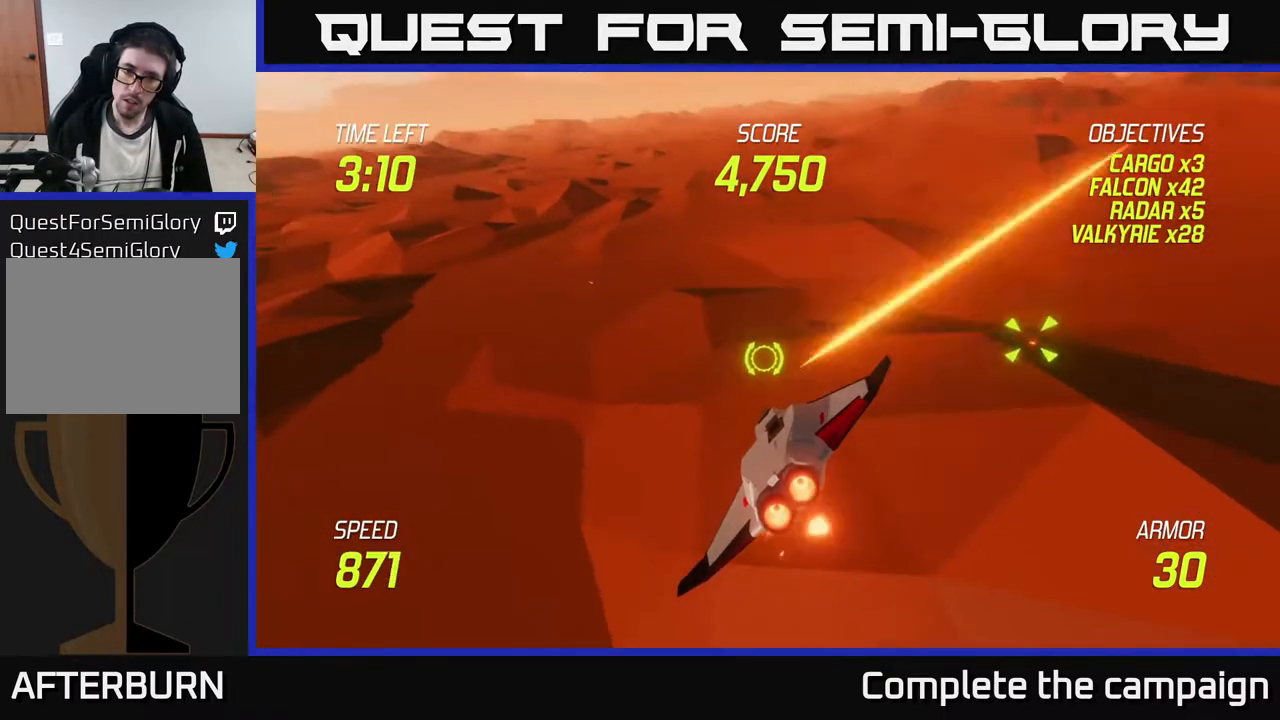
{"buttons": ["L2"], "left_stick": "up-left", "events": []}
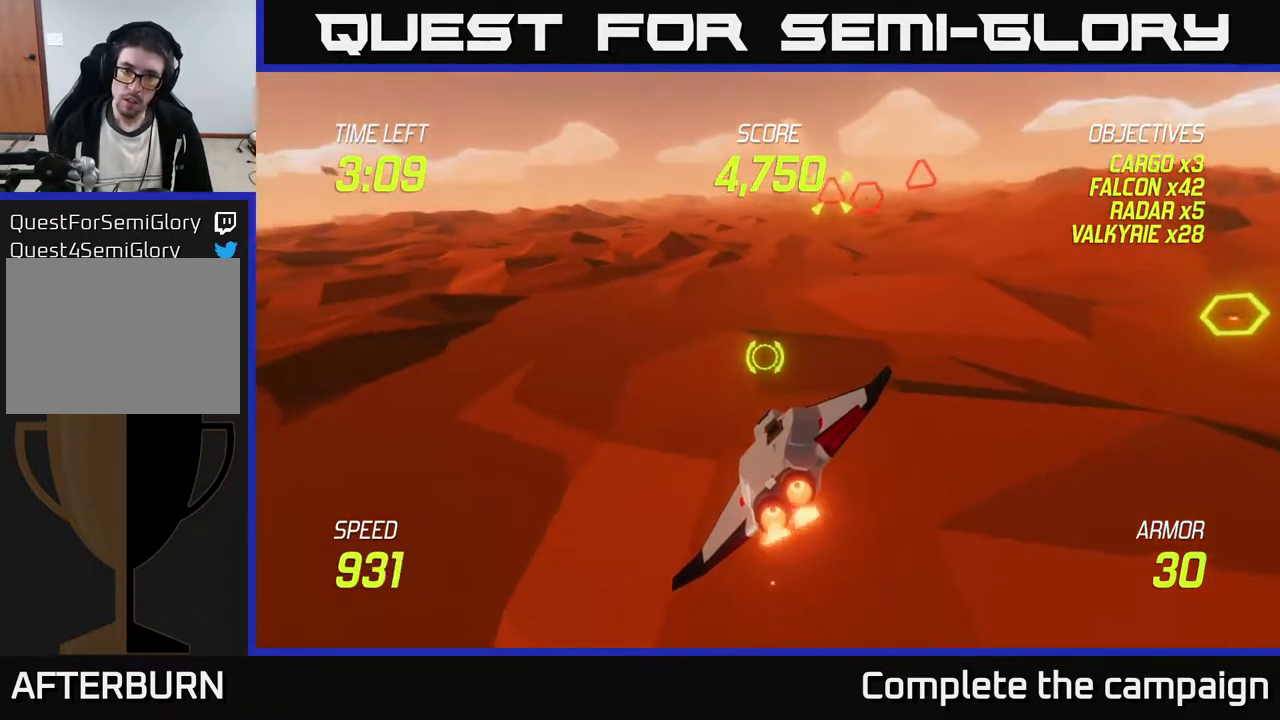
{"buttons": [], "left_stick": "up-right", "events": [[300, "L2", "up"], [300, "left_stick", "up-right"]]}
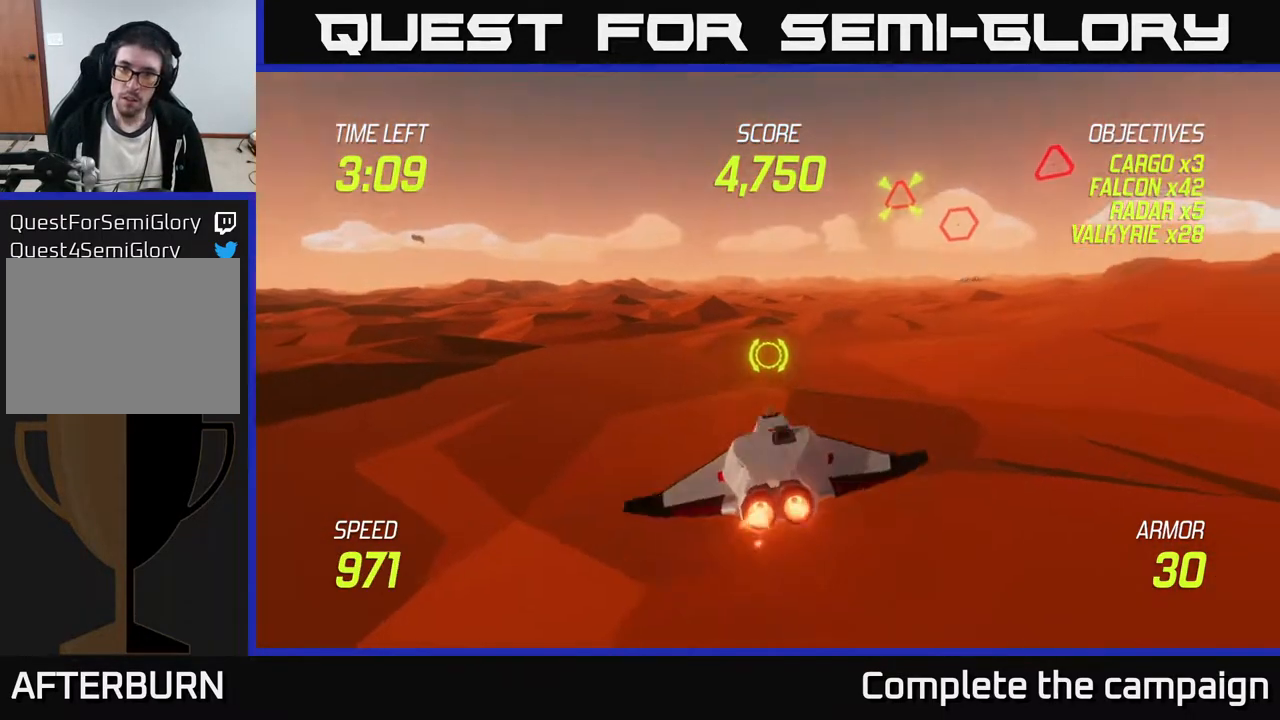
{"buttons": [], "left_stick": "up-right", "events": []}
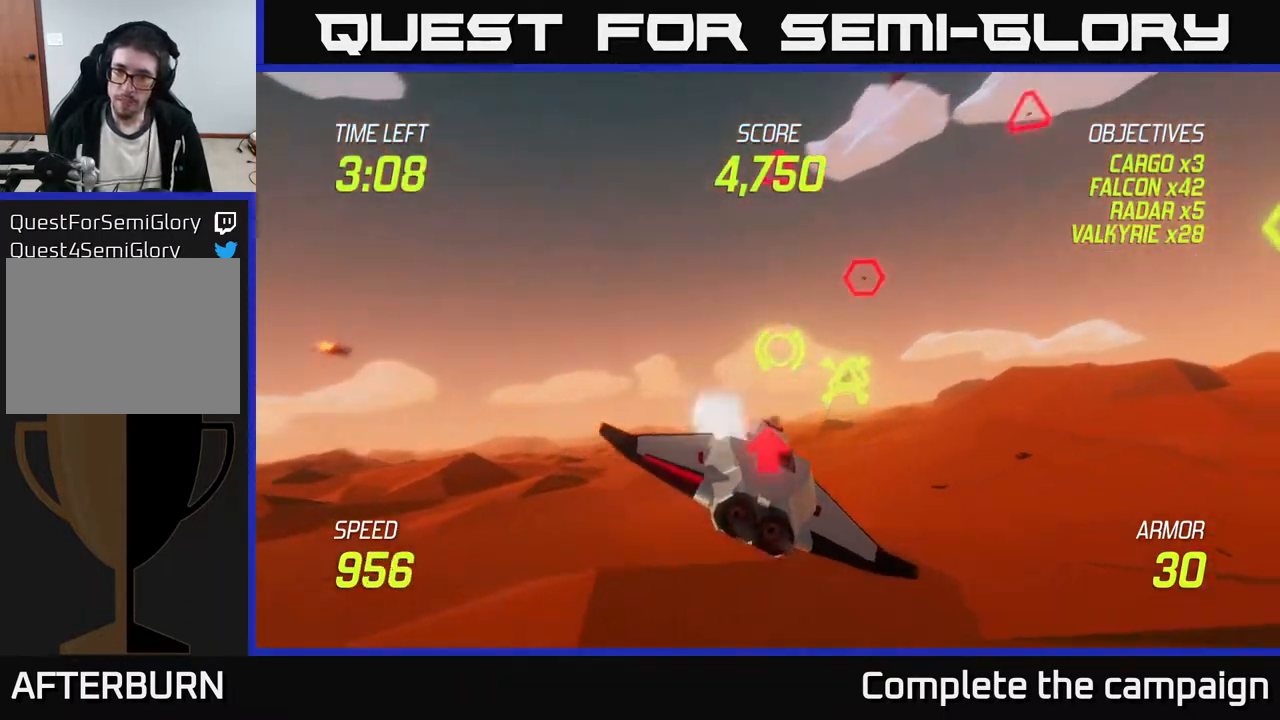
{"buttons": ["L2", "R2"], "left_stick": "down-left", "events": [[117, "R2", "down"], [250, "R2", "up"], [400, "R2", "down"], [433, "L2", "down"], [433, "left_stick", "down-left"]]}
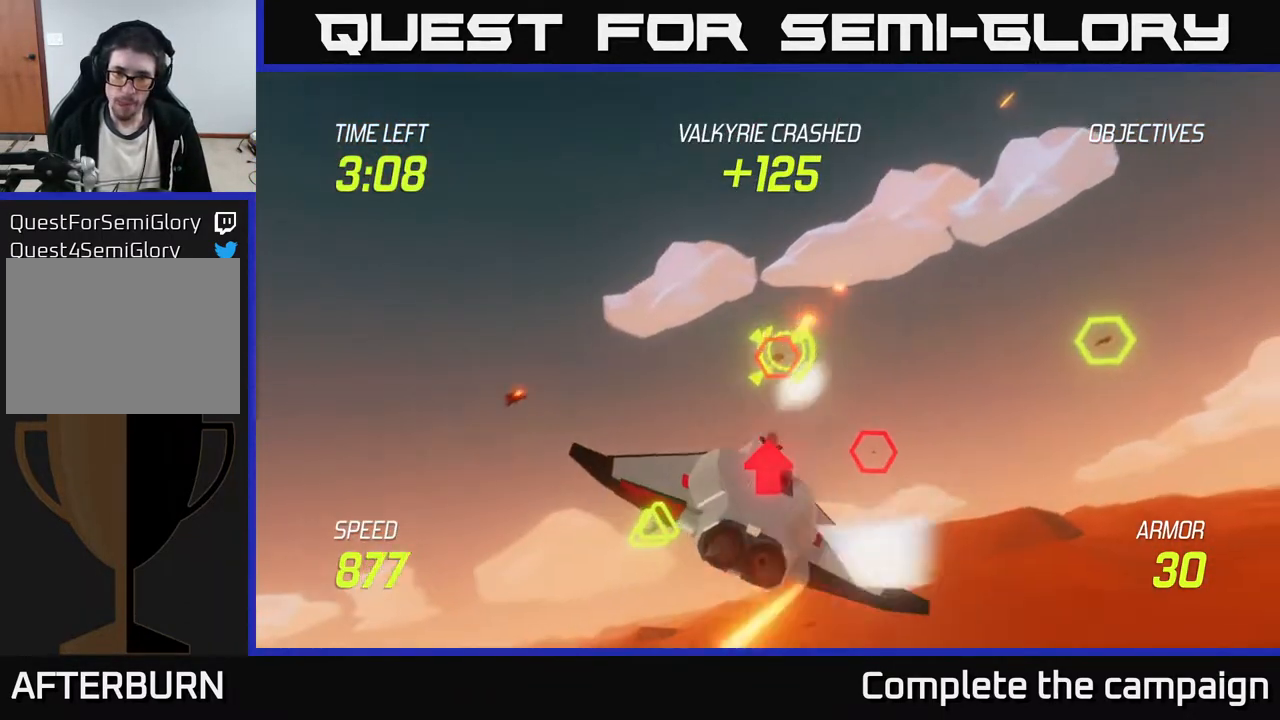
{"buttons": [], "left_stick": "down-left", "events": [[33, "L2", "up"], [33, "R2", "up"], [100, "L2", "down"], [217, "L2", "up"], [267, "L2", "down"], [417, "L2", "up"]]}
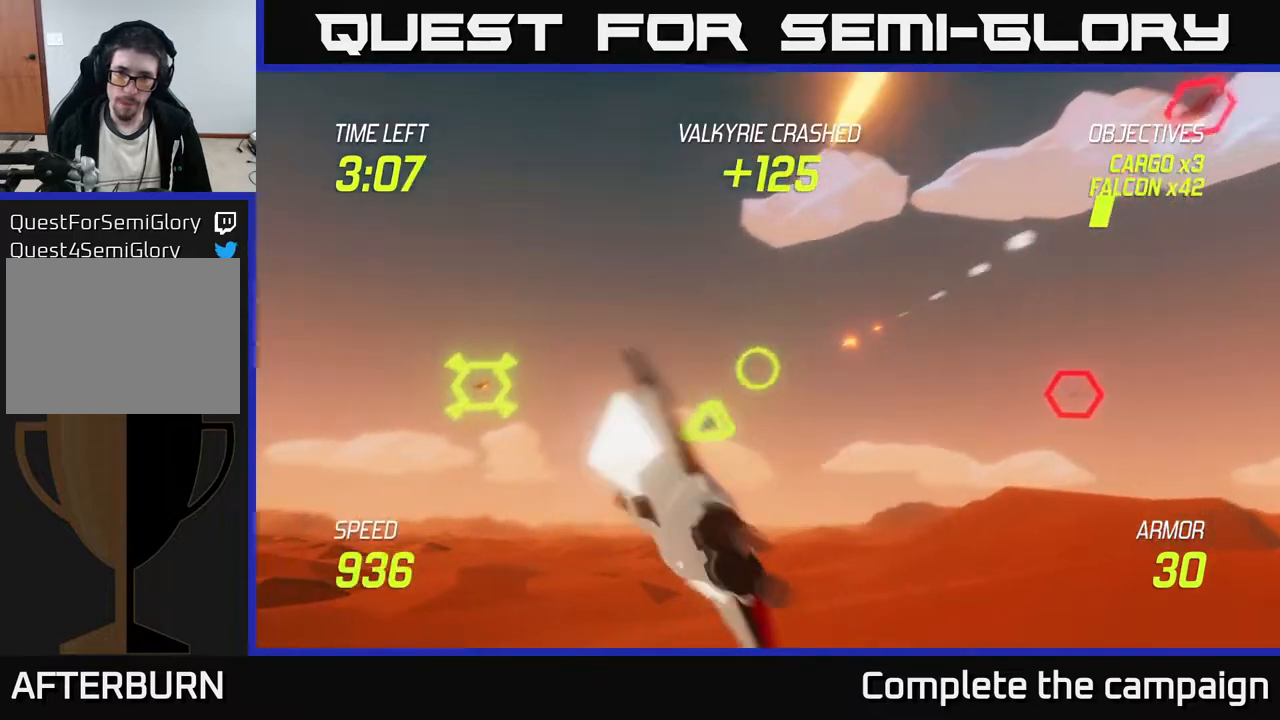
{"buttons": [], "left_stick": "down-left", "events": [[17, "R2", "down"], [67, "left_stick", "up-left"], [117, "left_stick", "up"], [150, "R2", "up"], [317, "R2", "down"], [367, "left_stick", "left"], [433, "left_stick", "down-left"], [450, "R2", "up"]]}
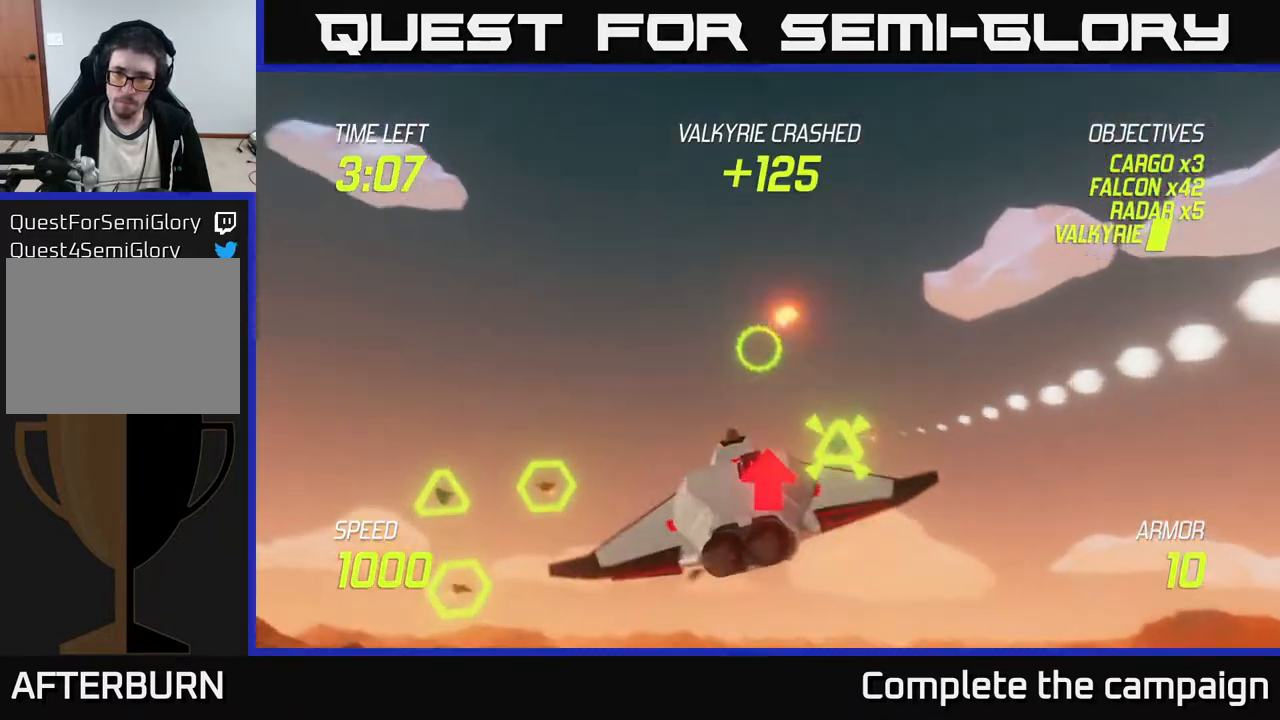
{"buttons": [], "left_stick": "down-left", "events": [[33, "L2", "down"], [150, "L2", "up"]]}
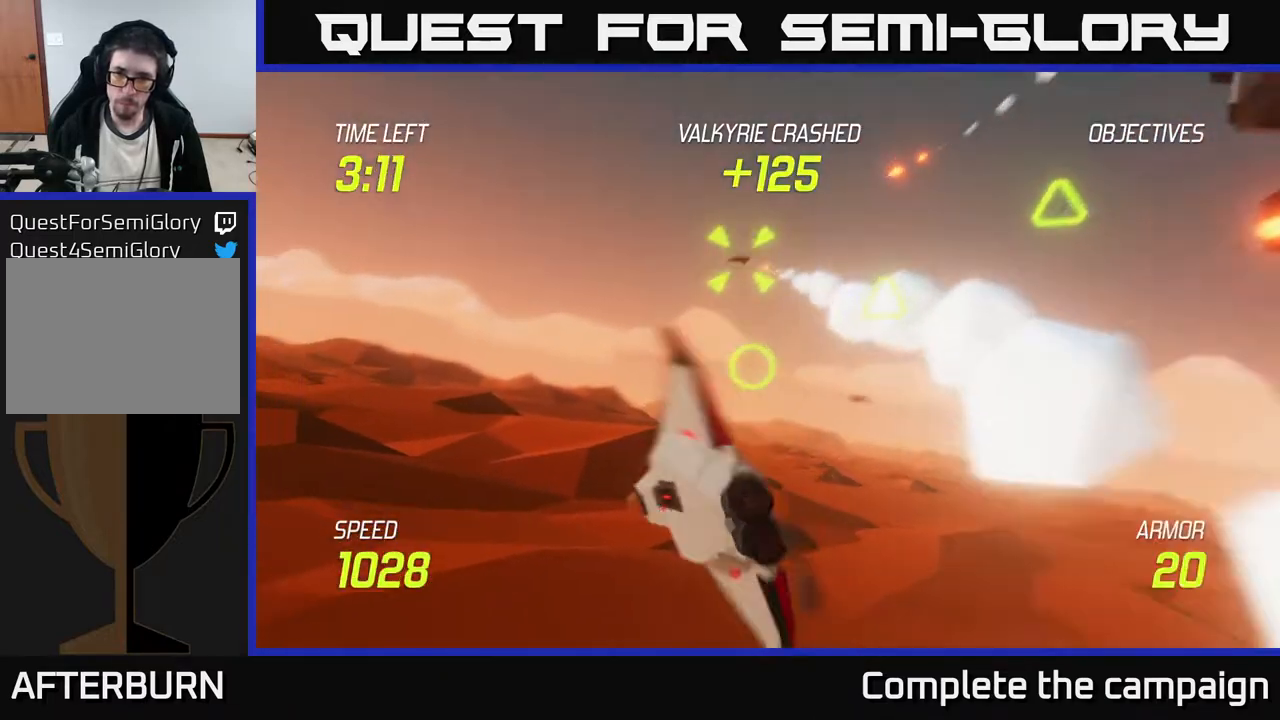
{"buttons": [], "left_stick": "right", "events": [[150, "left_stick", "up-left"], [267, "left_stick", "right"]]}
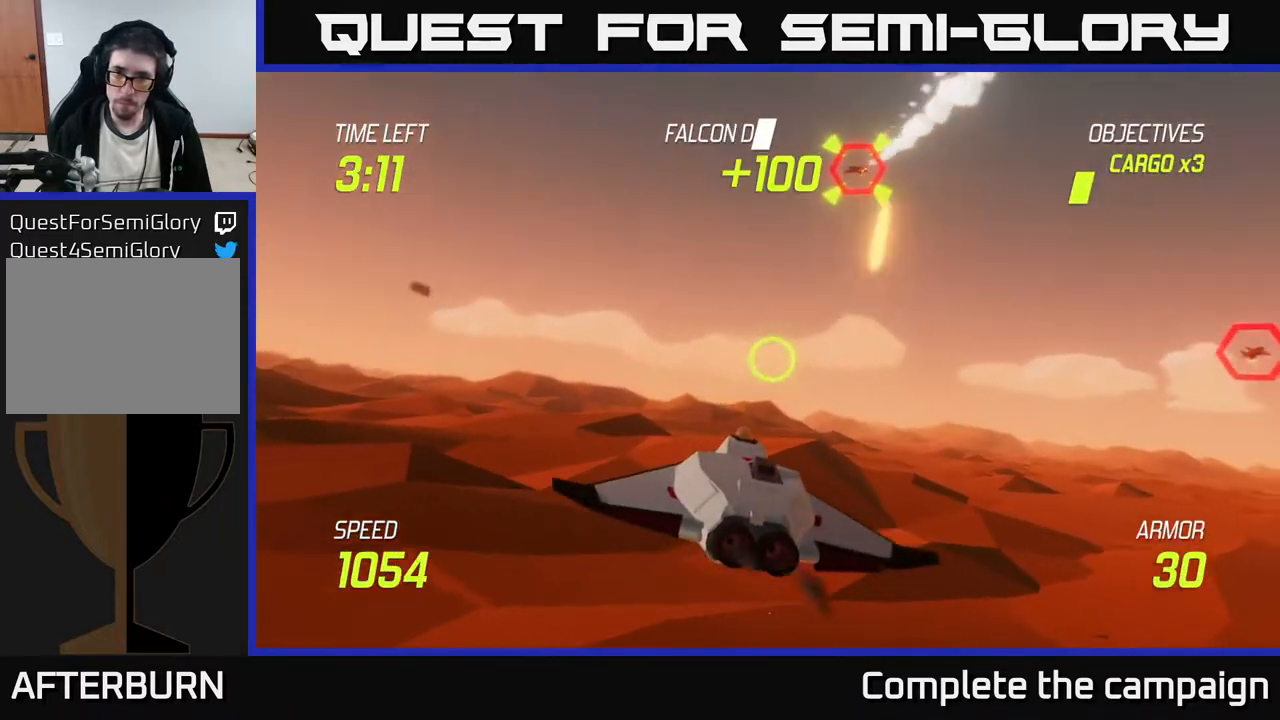
{"buttons": [], "left_stick": "right", "events": [[33, "R2", "down"], [133, "R2", "up"], [300, "R2", "down"], [350, "L2", "down"], [417, "R2", "up"], [483, "L2", "up"]]}
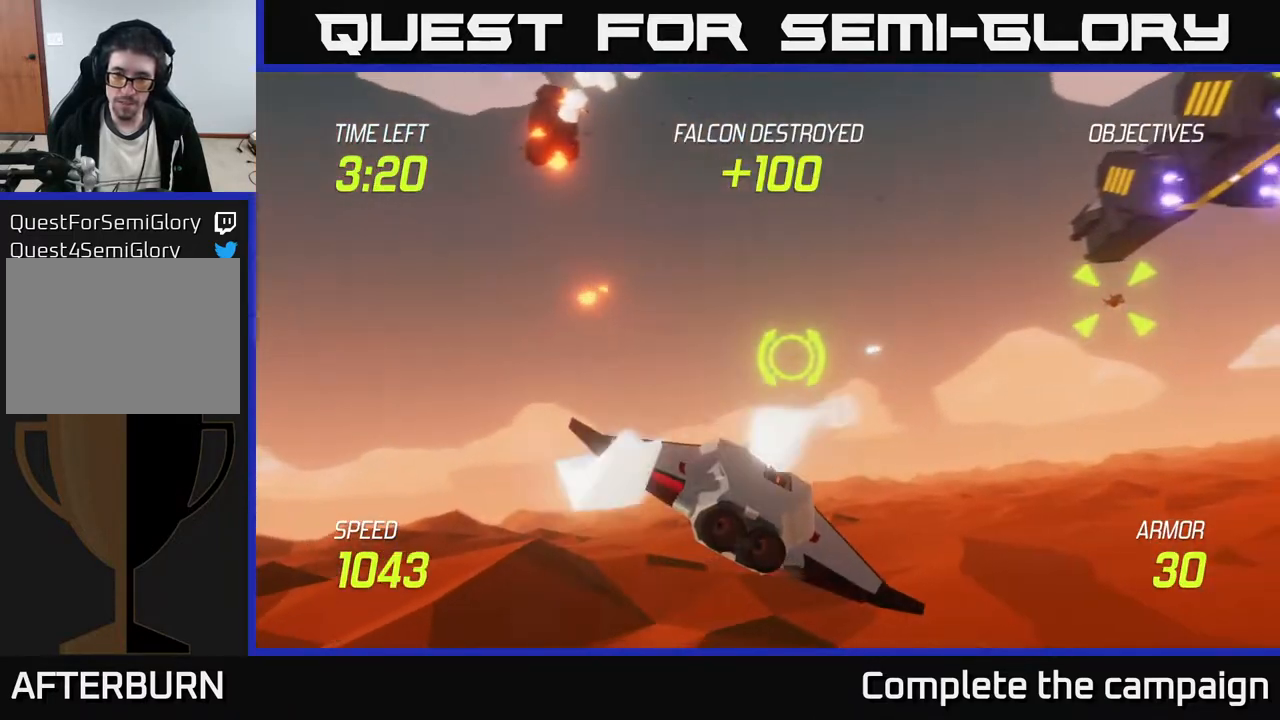
{"buttons": [], "left_stick": "right", "events": [[33, "L2", "down"], [133, "L2", "up"], [200, "L2", "down"], [333, "L2", "up"]]}
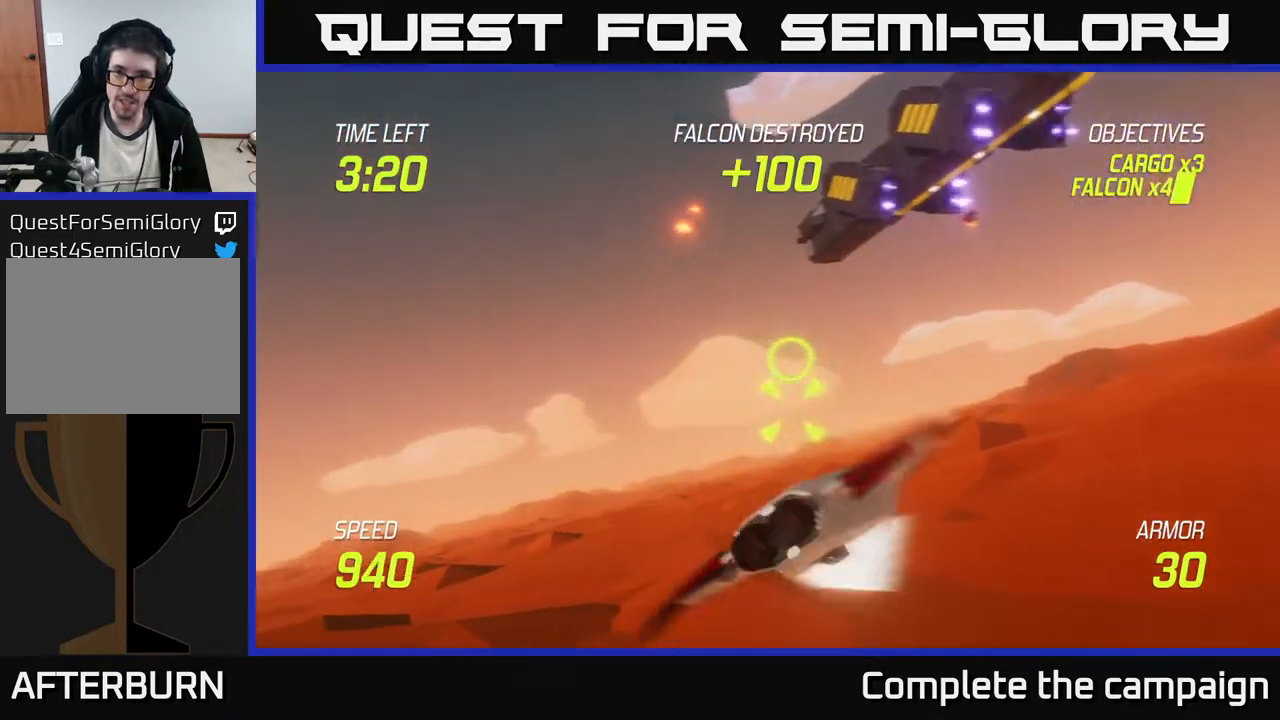
{"buttons": [], "left_stick": "up-left", "events": [[67, "R2", "down"], [100, "left_stick", "up-right"], [217, "R2", "up"], [300, "left_stick", "down-left"], [367, "R2", "down"], [483, "R2", "up"], [500, "left_stick", "up-left"]]}
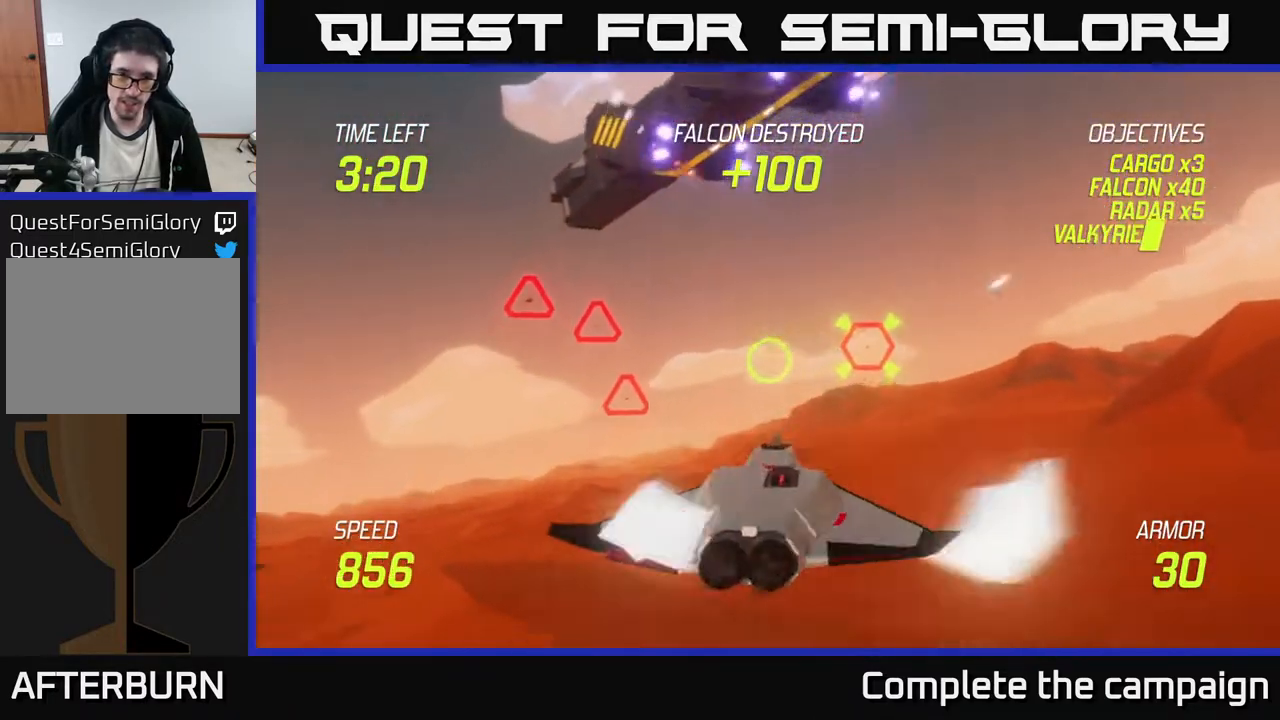
{"buttons": ["R2"], "left_stick": "down-right", "events": [[50, "left_stick", "up"], [217, "R2", "down"], [267, "left_stick", "up-left"], [317, "R2", "up"], [417, "left_stick", "up-right"], [467, "R2", "down"], [467, "left_stick", "down-right"]]}
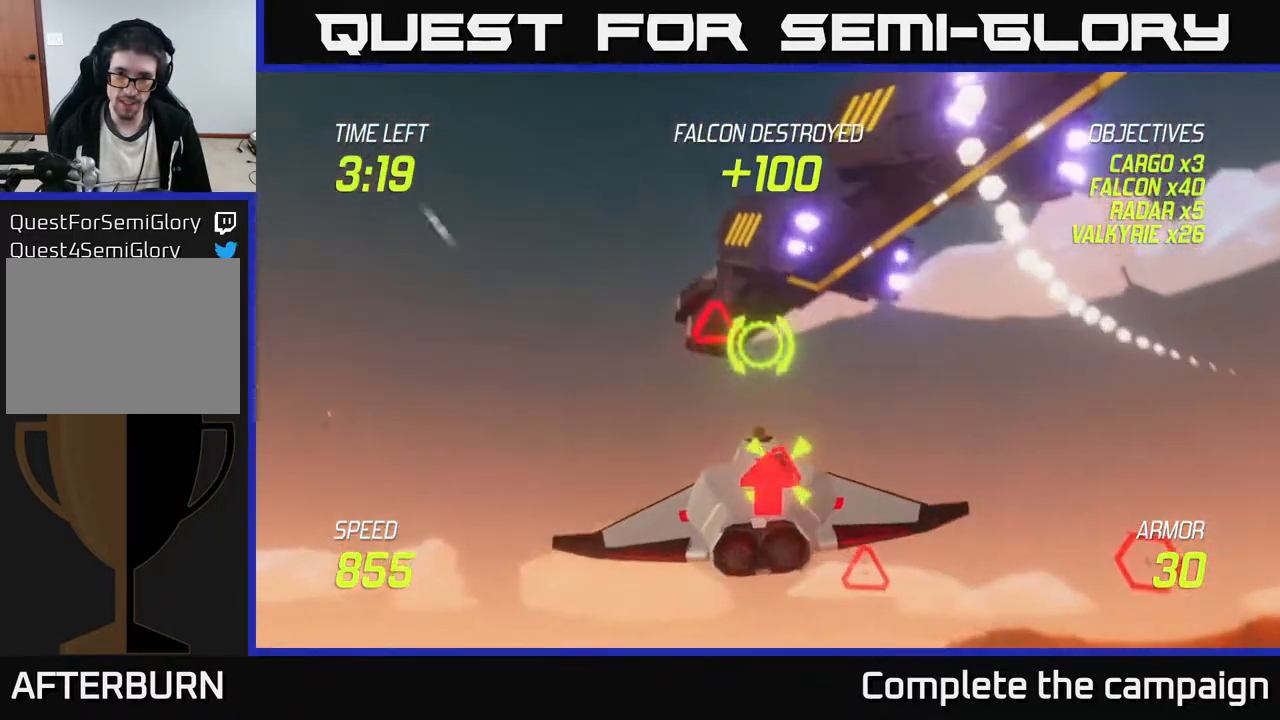
{"buttons": [], "left_stick": "right", "events": [[17, "left_stick", "down"], [83, "R2", "up"], [167, "left_stick", "right"], [183, "R2", "down"], [267, "R2", "up"], [367, "R2", "down"], [500, "R2", "up"]]}
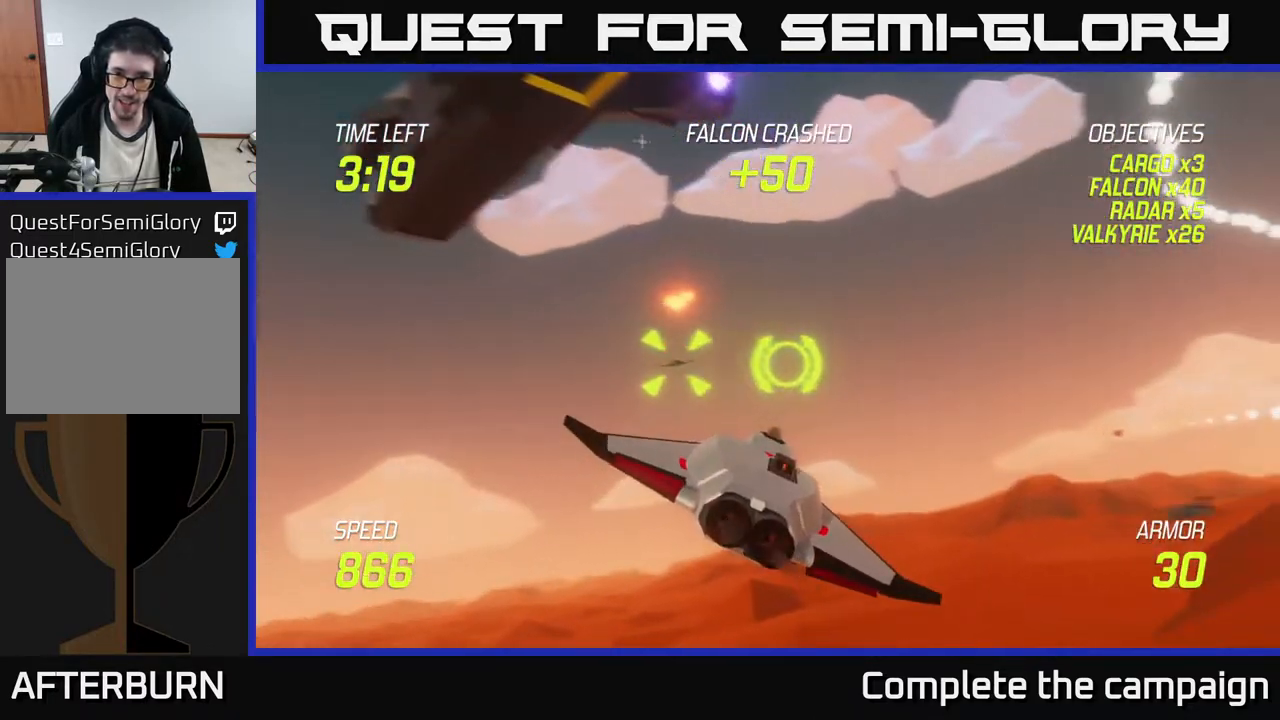
{"buttons": [], "left_stick": "left", "events": [[17, "L2", "down"], [133, "L2", "up"], [183, "L2", "down"], [200, "left_stick", "down-left"], [333, "L2", "up"], [350, "left_stick", "left"]]}
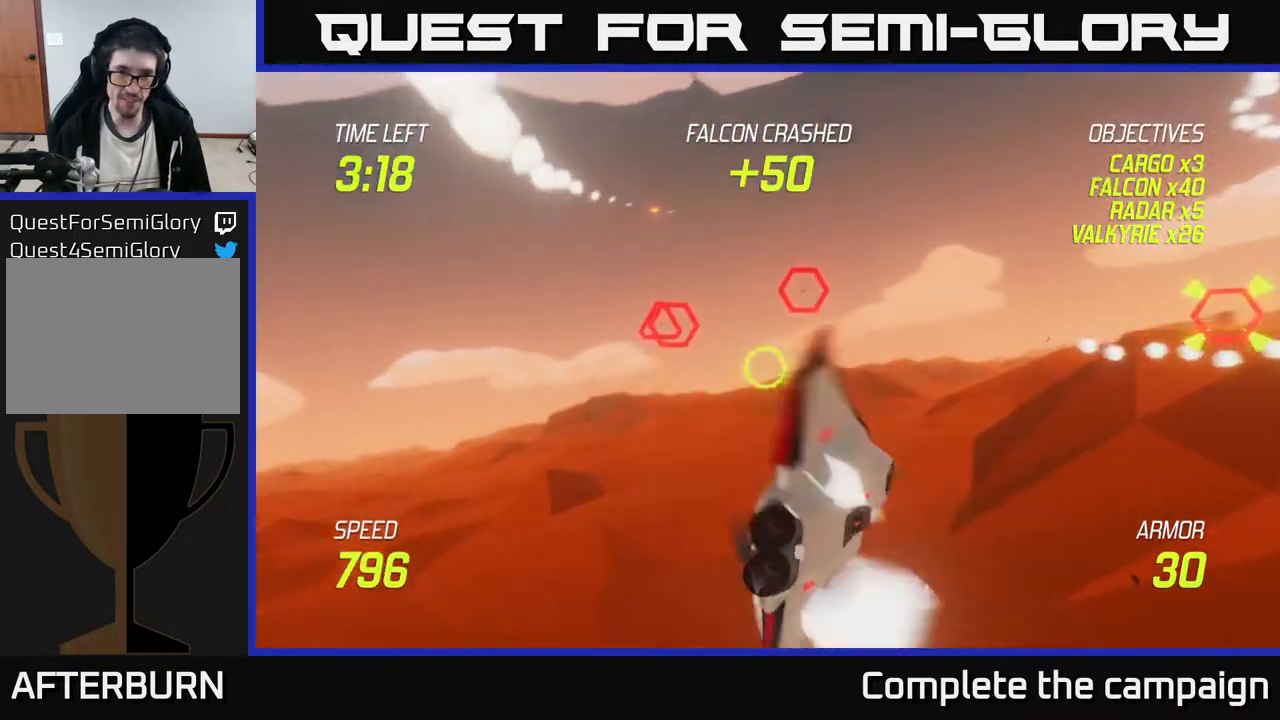
{"buttons": ["R2"], "left_stick": "up-right", "events": [[83, "R2", "down"], [83, "left_stick", "up-right"], [217, "R2", "up"], [400, "R2", "down"]]}
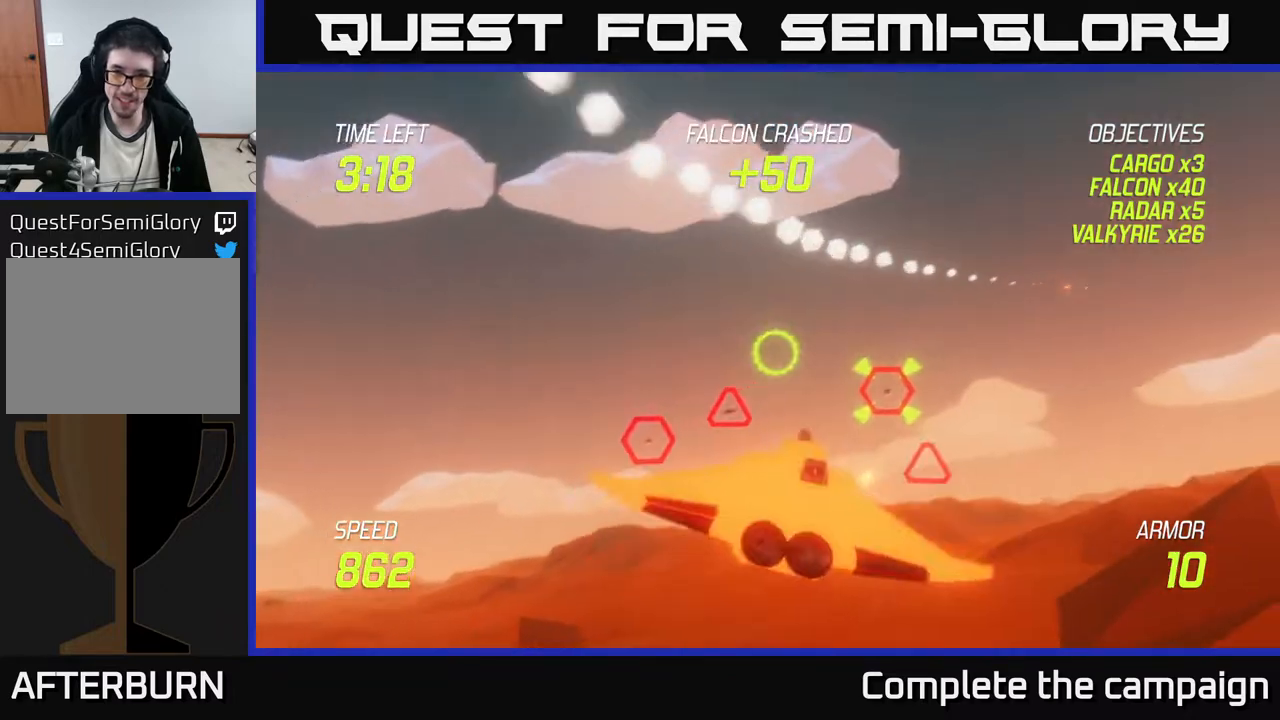
{"buttons": ["L2"], "left_stick": "down-left", "events": [[50, "R2", "up"], [67, "left_stick", "right"], [183, "left_stick", "down-right"], [217, "R2", "down"], [233, "L2", "down"], [300, "left_stick", "down-left"], [333, "R2", "up"], [350, "L2", "up"], [417, "L2", "down"]]}
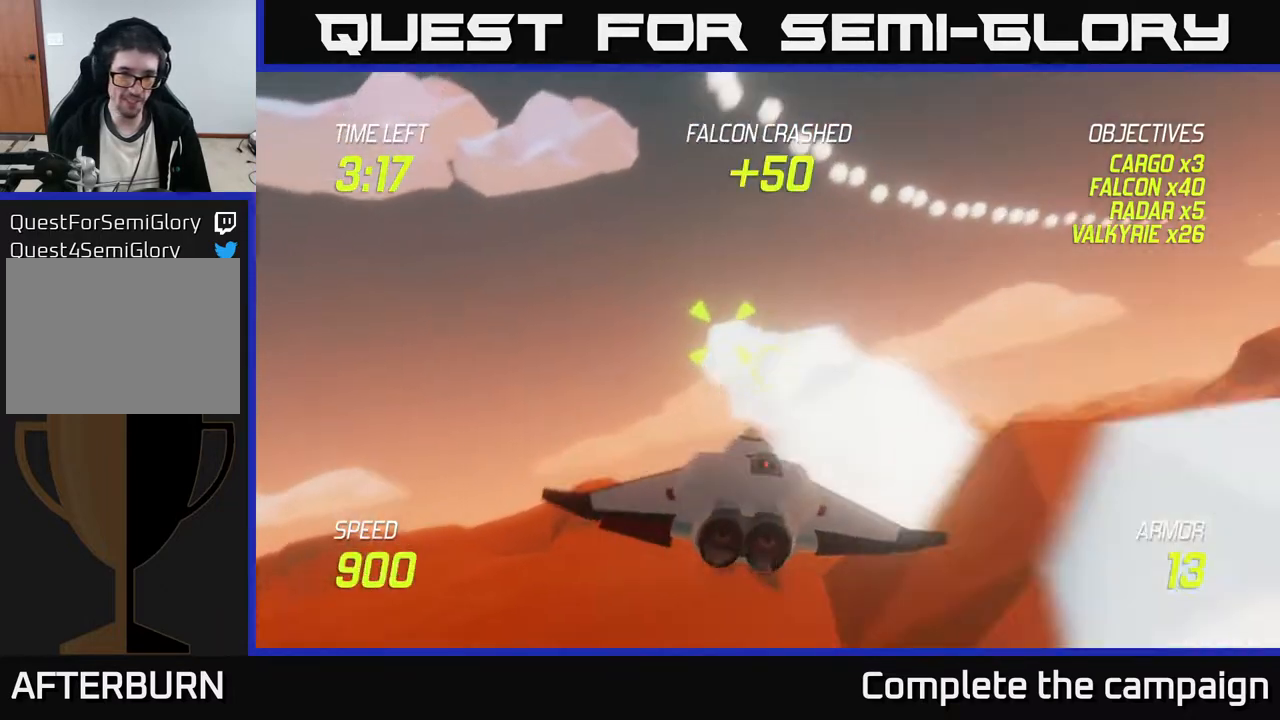
{"buttons": [], "left_stick": "up-left", "events": [[67, "L2", "up"], [67, "R2", "down"], [100, "left_stick", "left"], [117, "R2", "up"], [417, "left_stick", "up-left"]]}
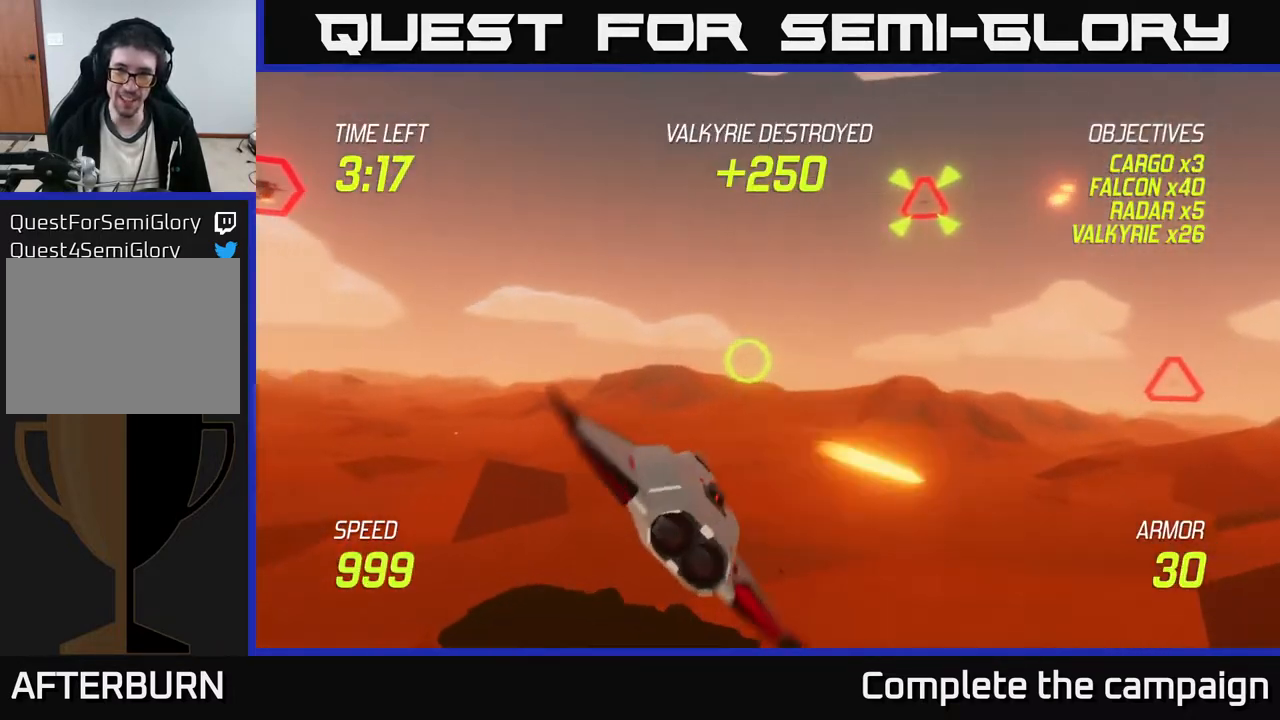
{"buttons": [], "left_stick": "right", "events": [[100, "left_stick", "up-right"], [433, "left_stick", "right"]]}